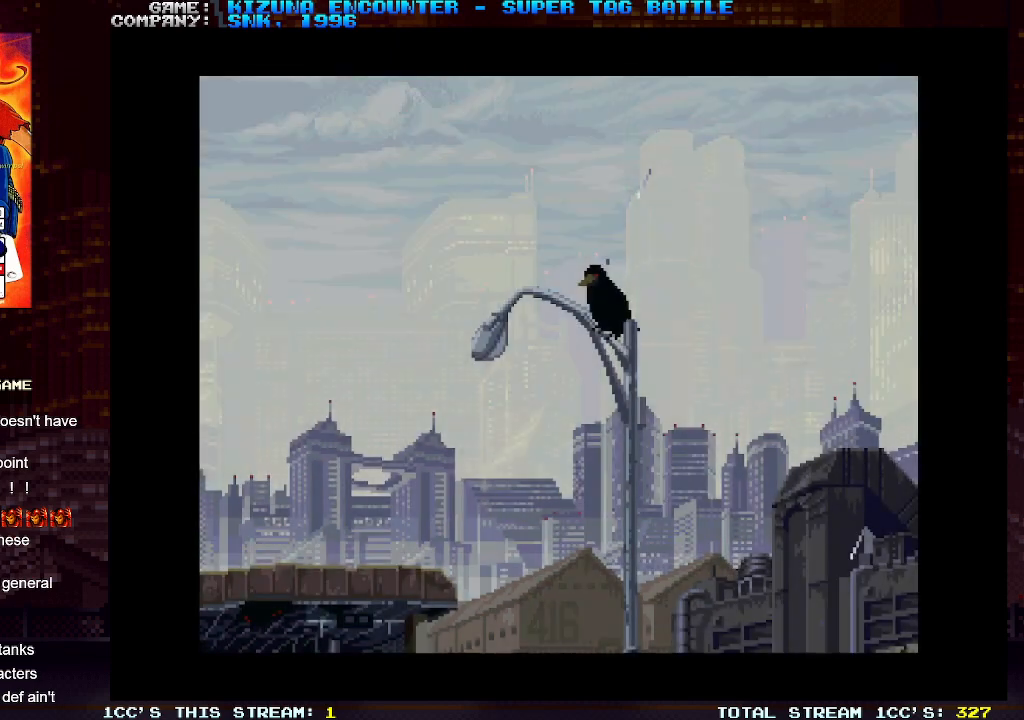
Gameplay with a controller (arcade stick); each line is a JSON object with the inputs held at the frame after it. "events" lists button and stick changes between this image and that frame as [ms after this image, input, new state], when the widget could be followed in between. Not read: L3 R3.
{"buttons": [], "left_stick": "center", "events": [[383, "left_stick", "center"]]}
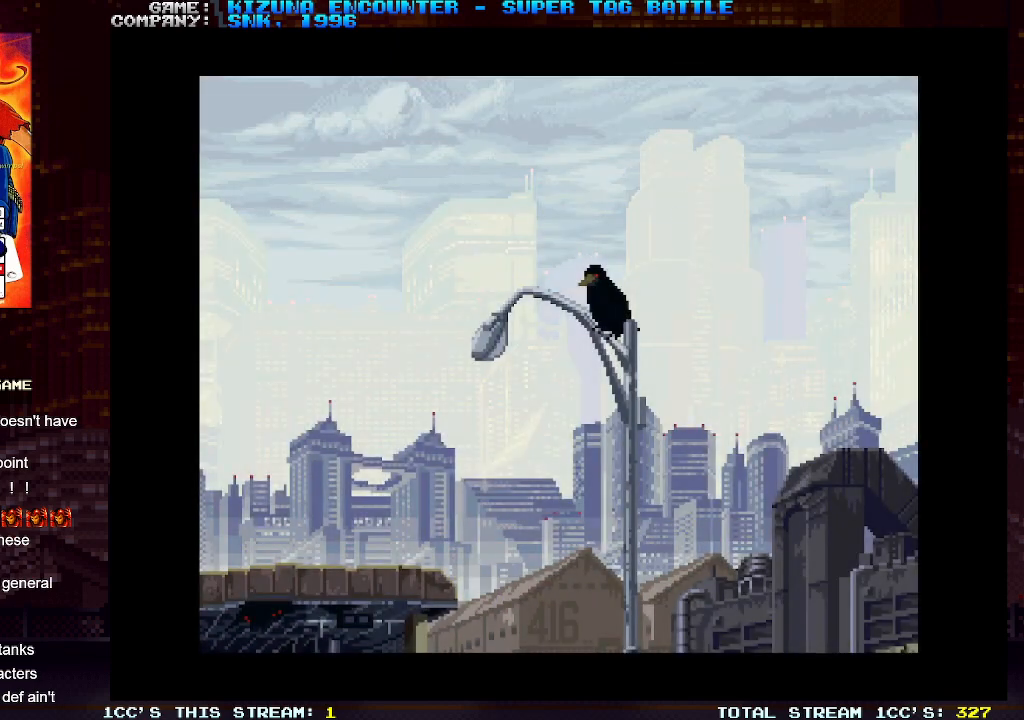
{"buttons": [], "left_stick": "center", "events": []}
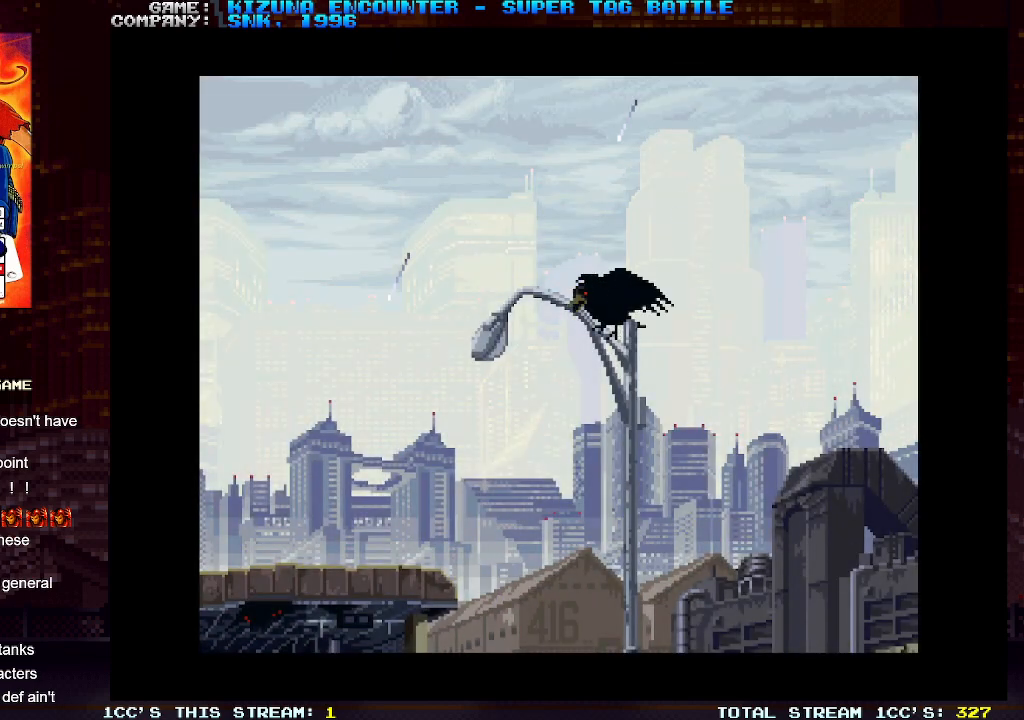
{"buttons": [], "left_stick": "right", "events": [[183, "left_stick", "right"]]}
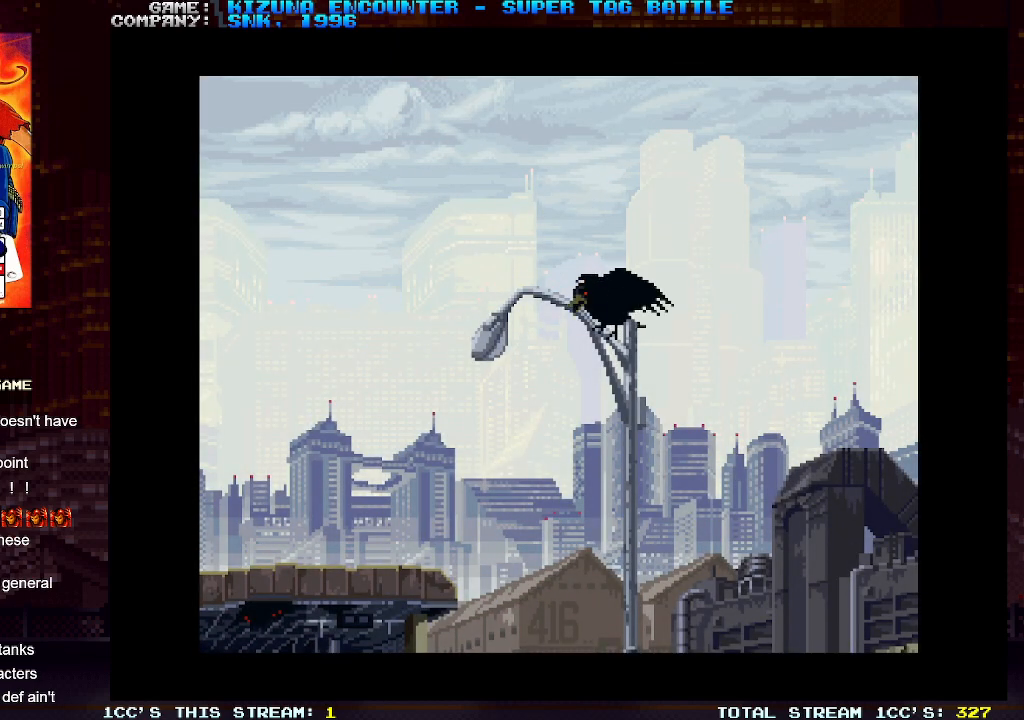
{"buttons": [], "left_stick": "center", "events": [[467, "left_stick", "center"]]}
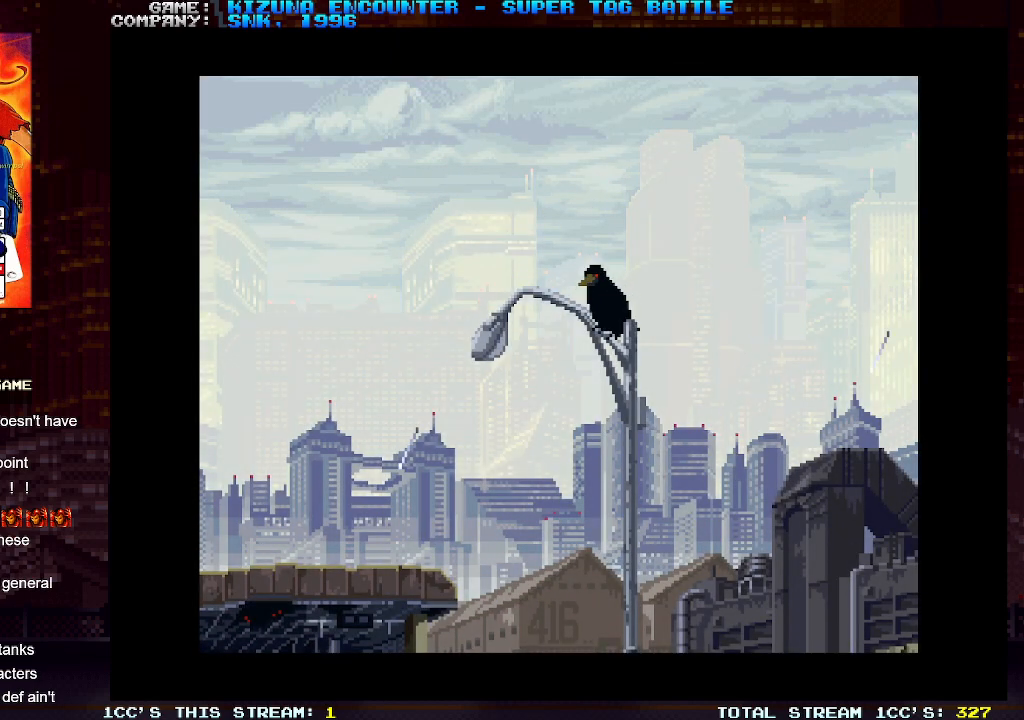
{"buttons": [], "left_stick": "center", "events": []}
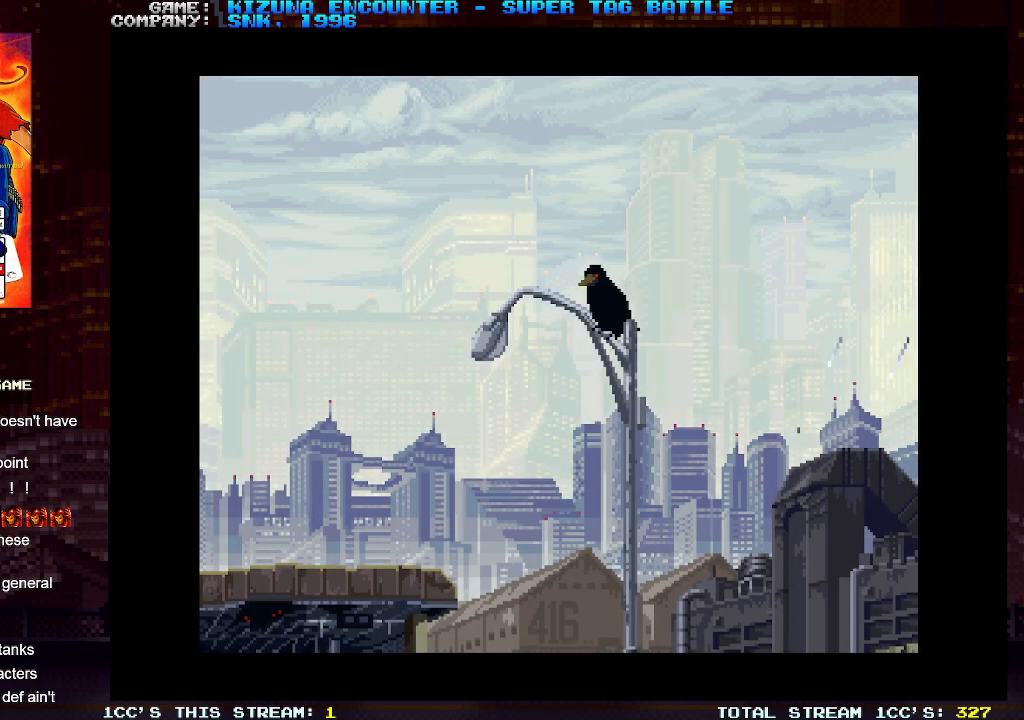
{"buttons": [], "left_stick": "center", "events": []}
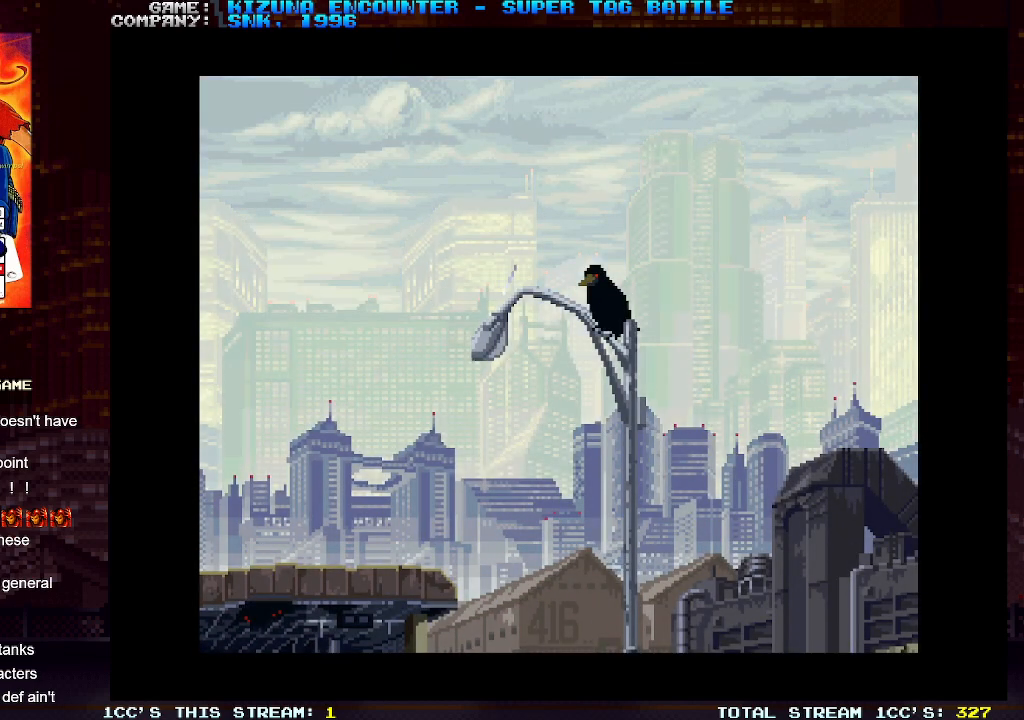
{"buttons": [], "left_stick": "center", "events": []}
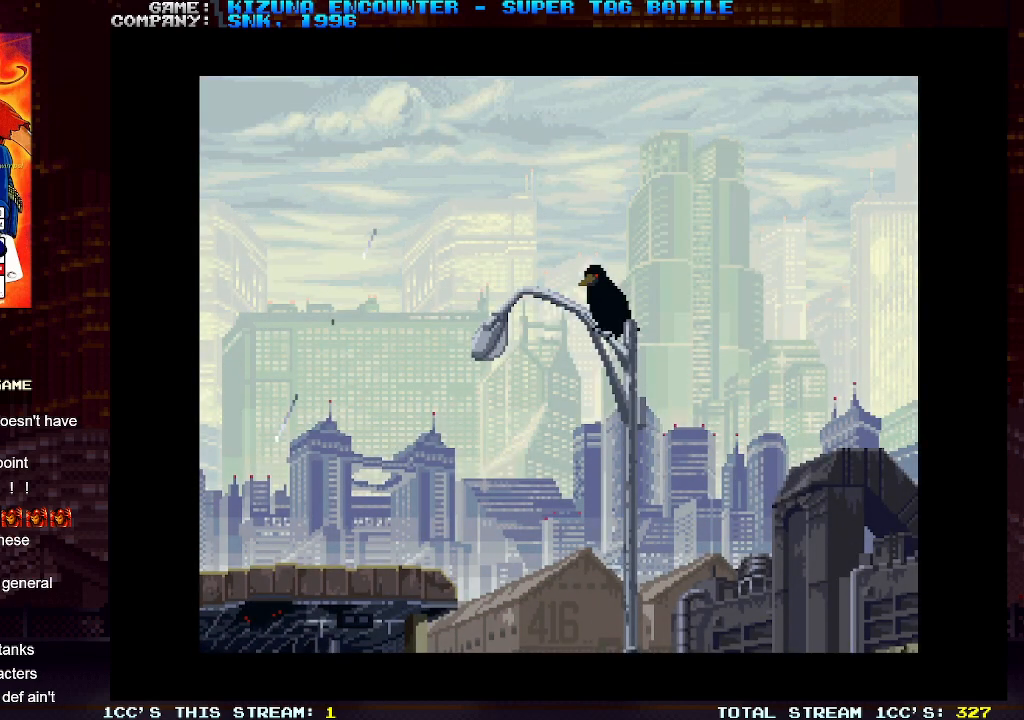
{"buttons": [], "left_stick": "center", "events": []}
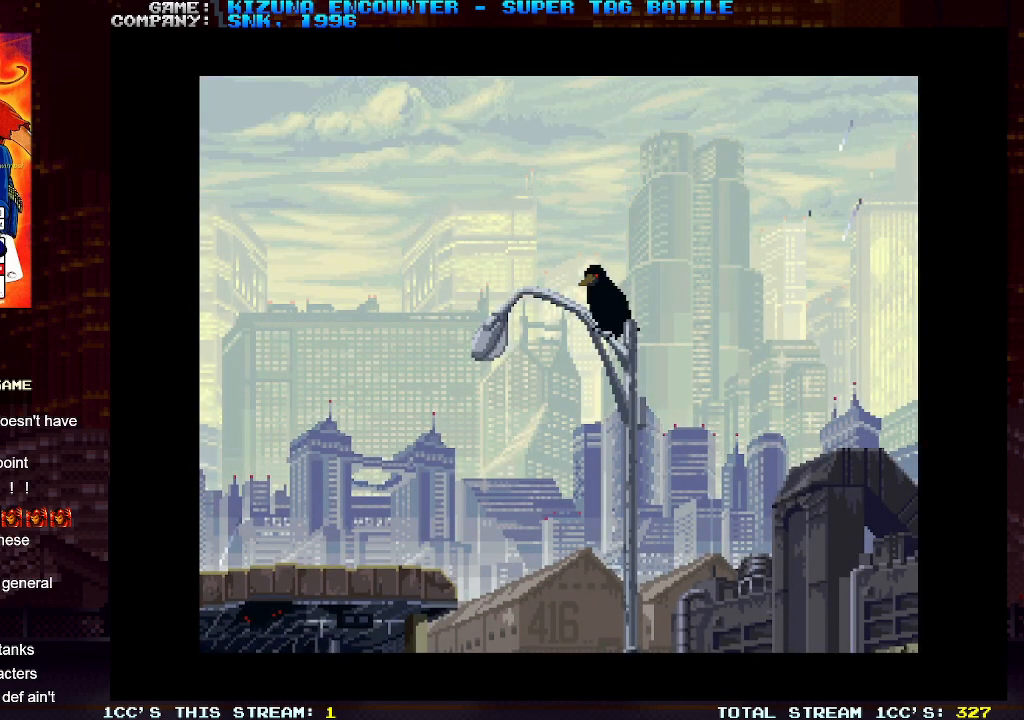
{"buttons": [], "left_stick": "center", "events": []}
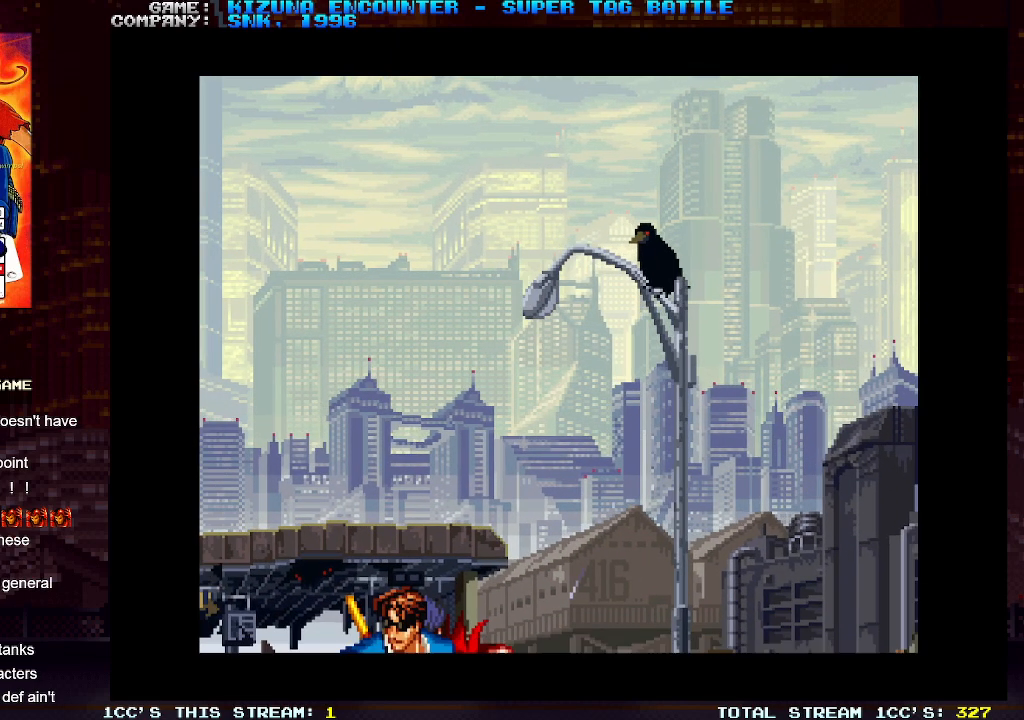
{"buttons": [], "left_stick": "center", "events": []}
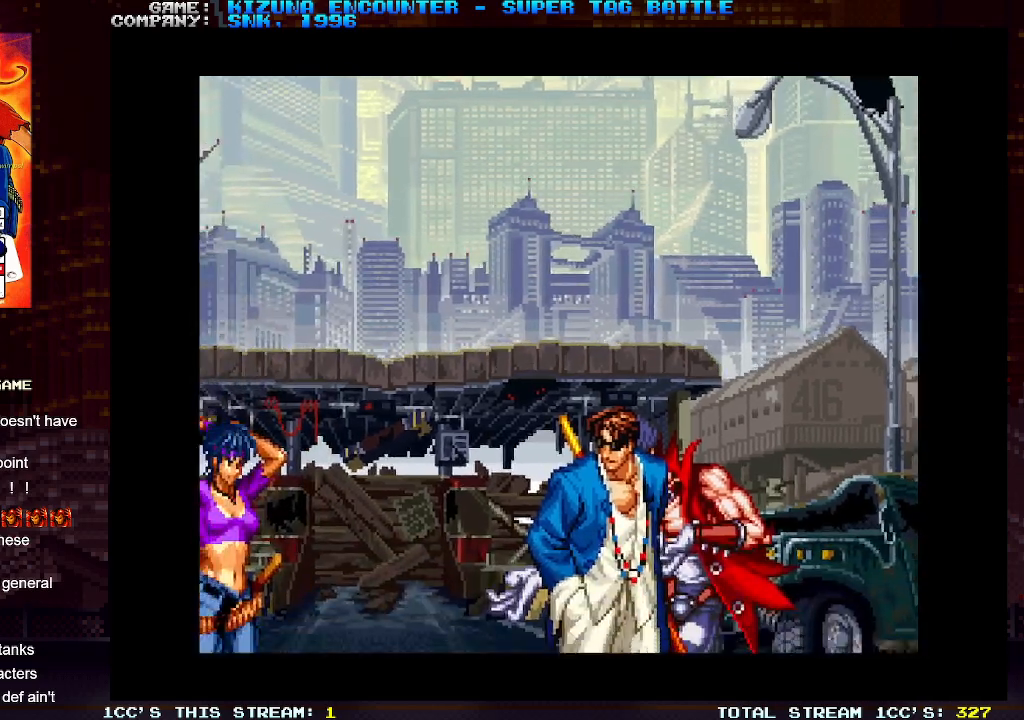
{"buttons": [], "left_stick": "center", "events": []}
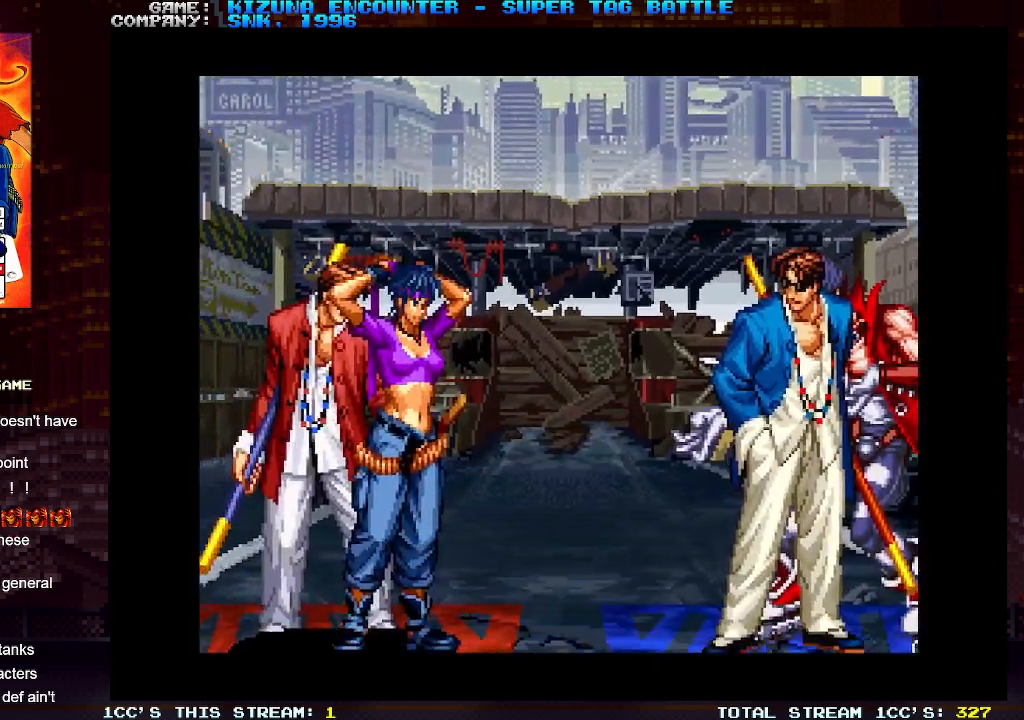
{"buttons": [], "left_stick": "center", "events": []}
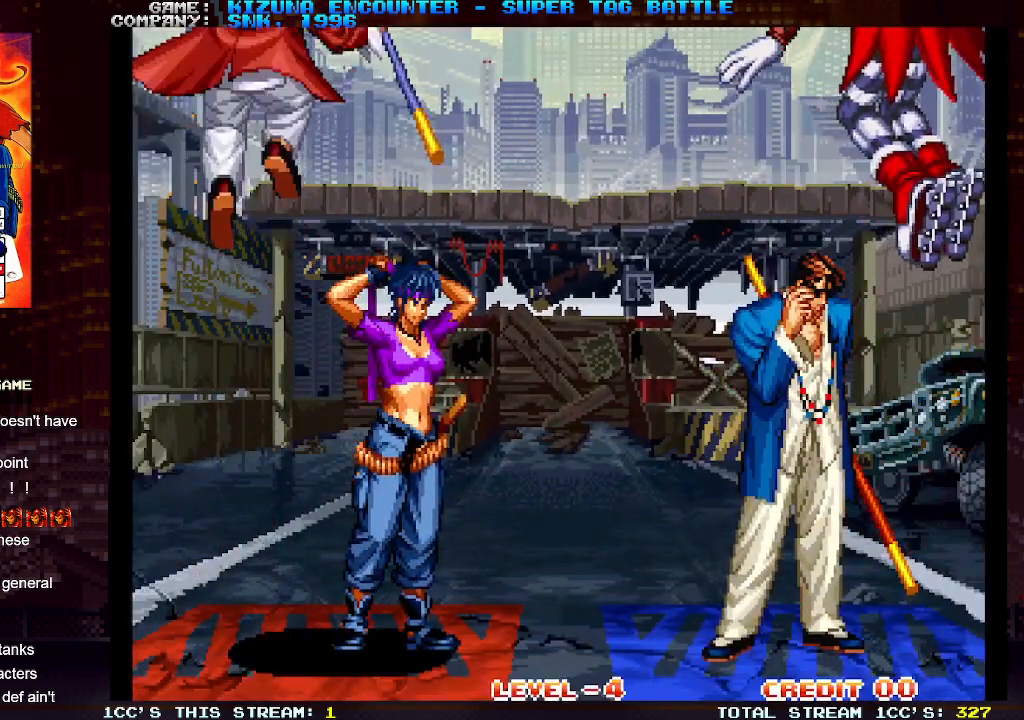
{"buttons": [], "left_stick": "center", "events": []}
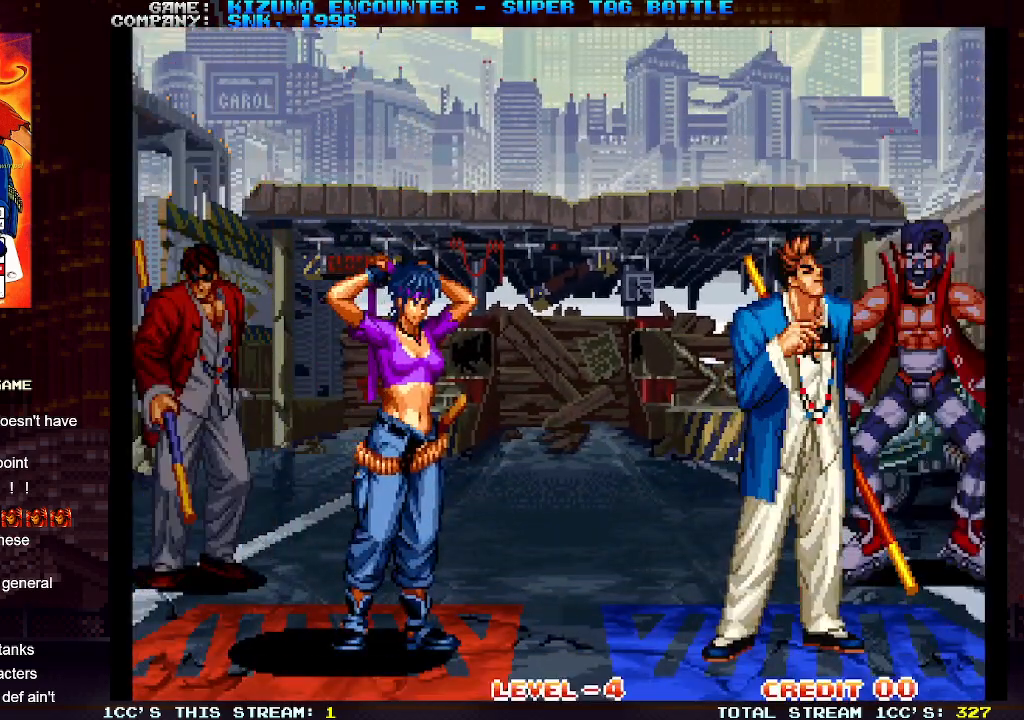
{"buttons": [], "left_stick": "center", "events": []}
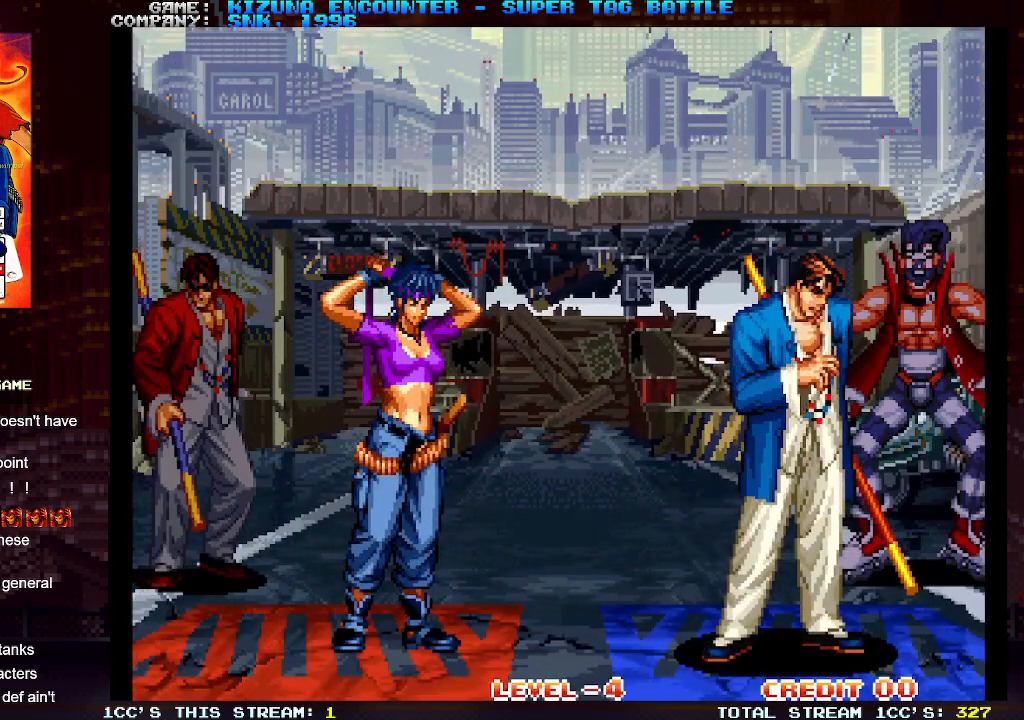
{"buttons": ["SQUARE"], "left_stick": "center", "events": [[500, "SQUARE", "down"]]}
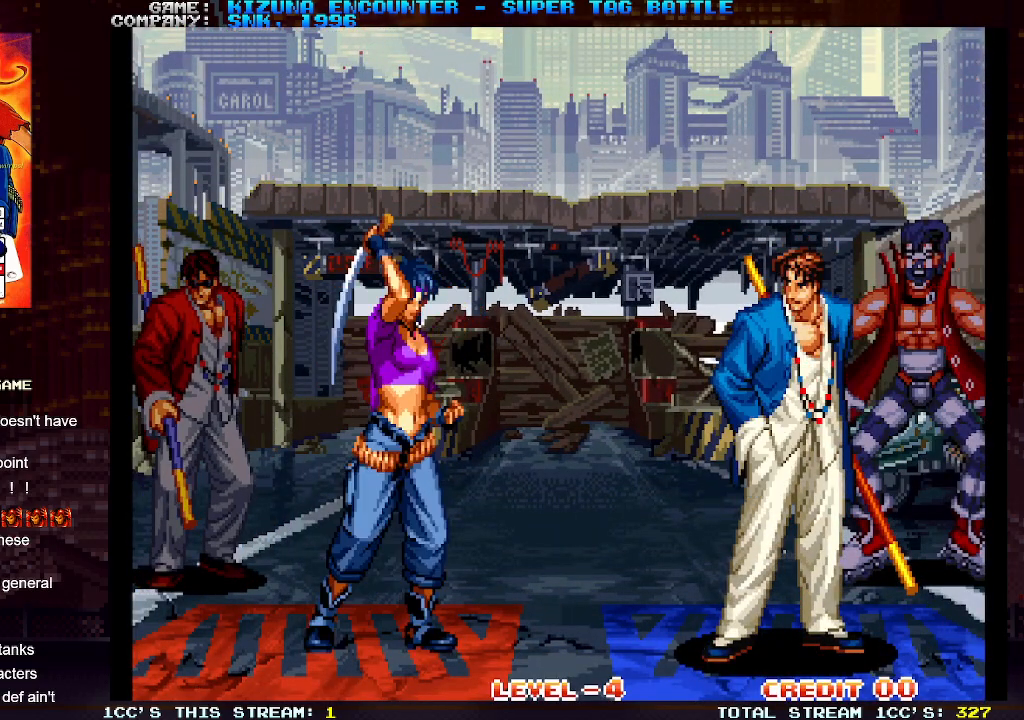
{"buttons": [], "left_stick": "left", "events": [[17, "SQUARE", "up"], [167, "left_stick", "left"]]}
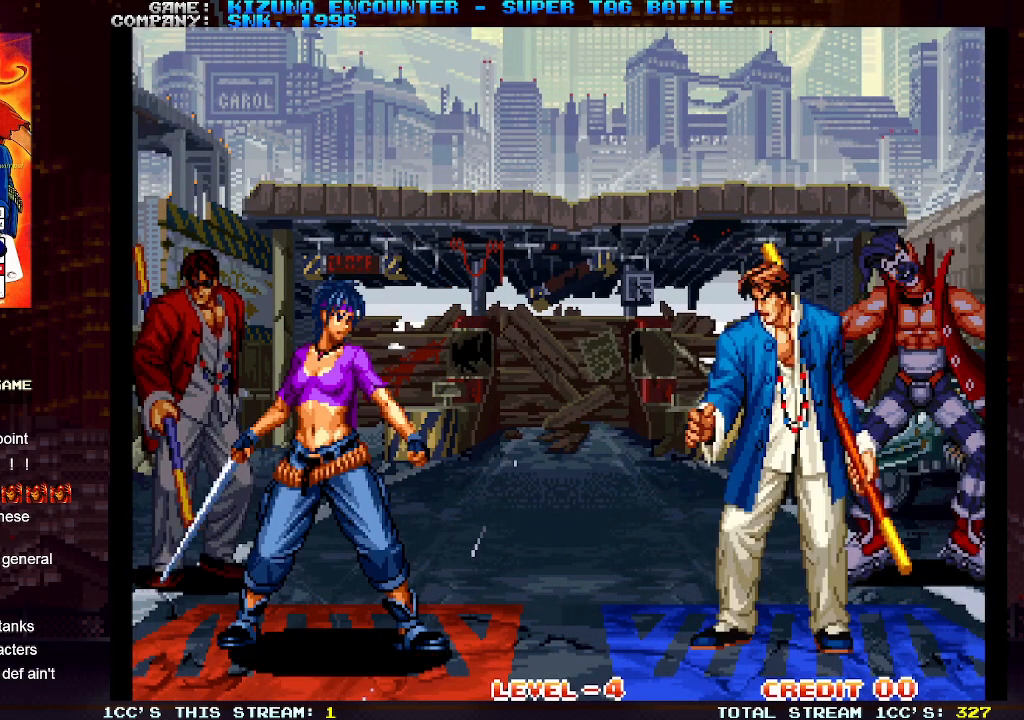
{"buttons": [], "left_stick": "center", "events": [[500, "left_stick", "center"]]}
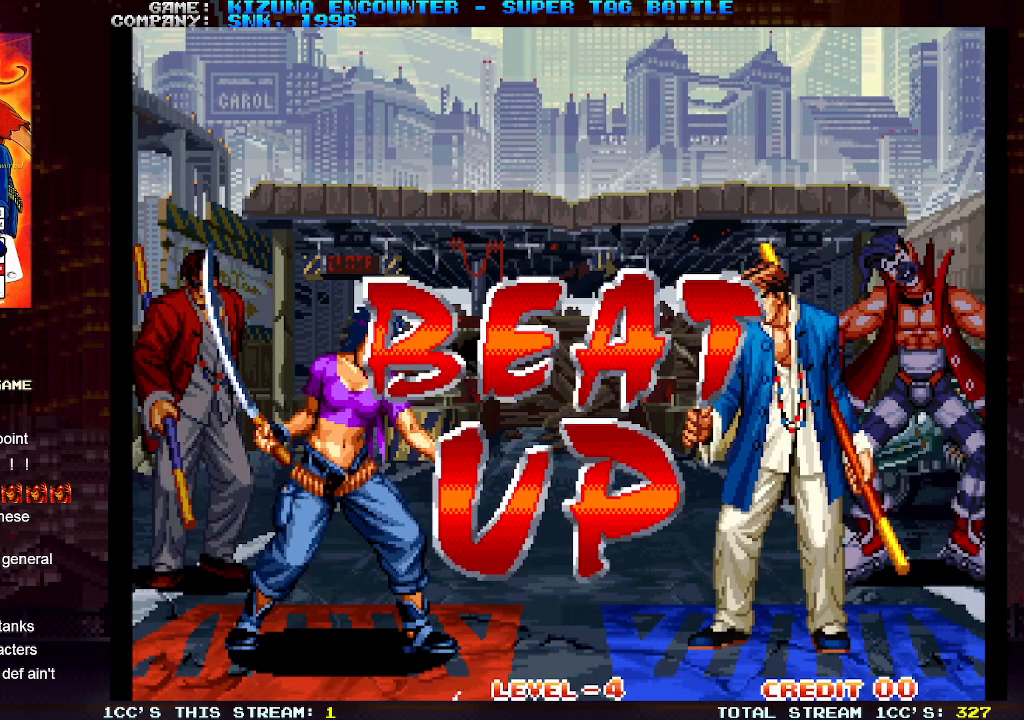
{"buttons": [], "left_stick": "up-right", "events": [[100, "left_stick", "right"], [150, "left_stick", "up-right"]]}
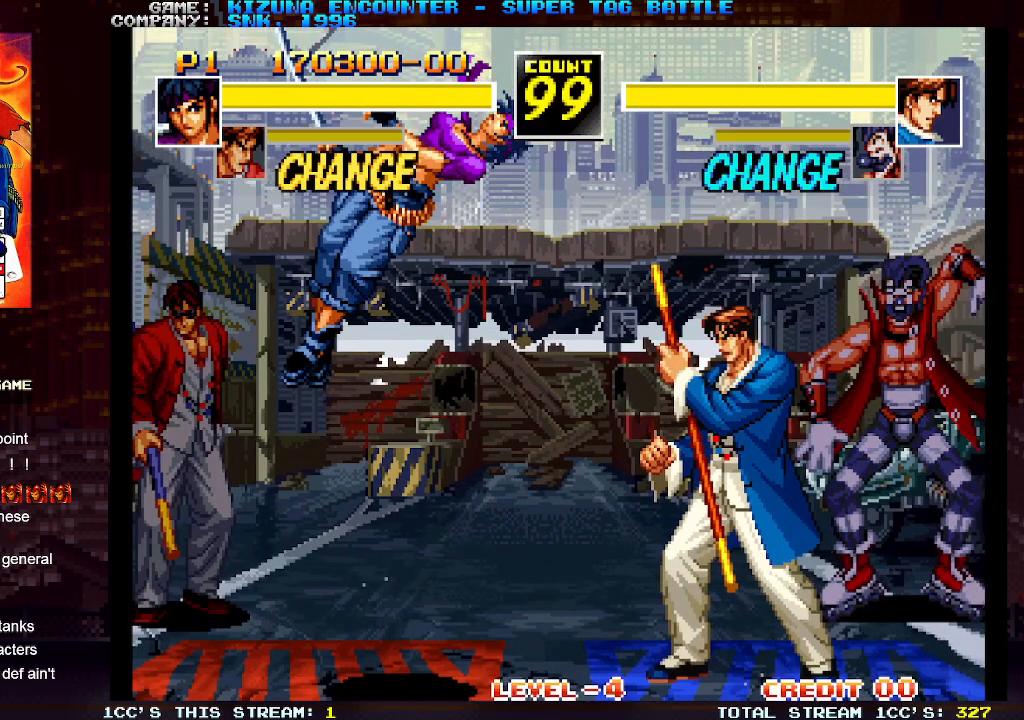
{"buttons": ["TRIANGLE"], "left_stick": "center", "events": [[83, "left_stick", "center"], [150, "left_stick", "left"], [300, "SQUARE", "down"], [367, "SQUARE", "up"], [450, "left_stick", "center"], [467, "TRIANGLE", "down"]]}
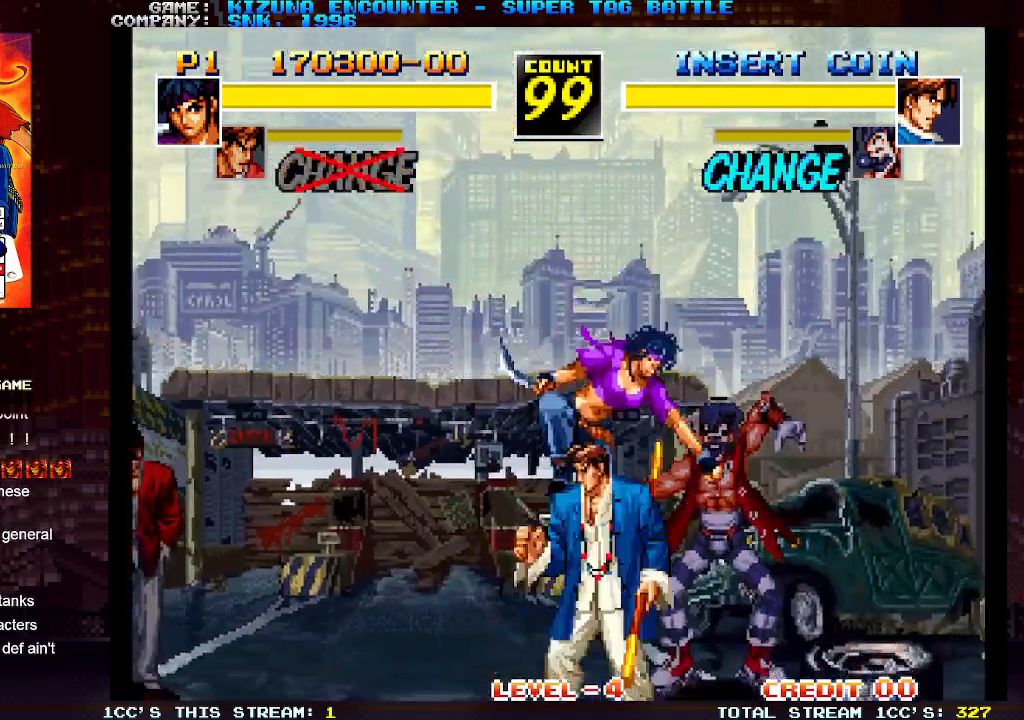
{"buttons": [], "left_stick": "center", "events": [[50, "TRIANGLE", "up"]]}
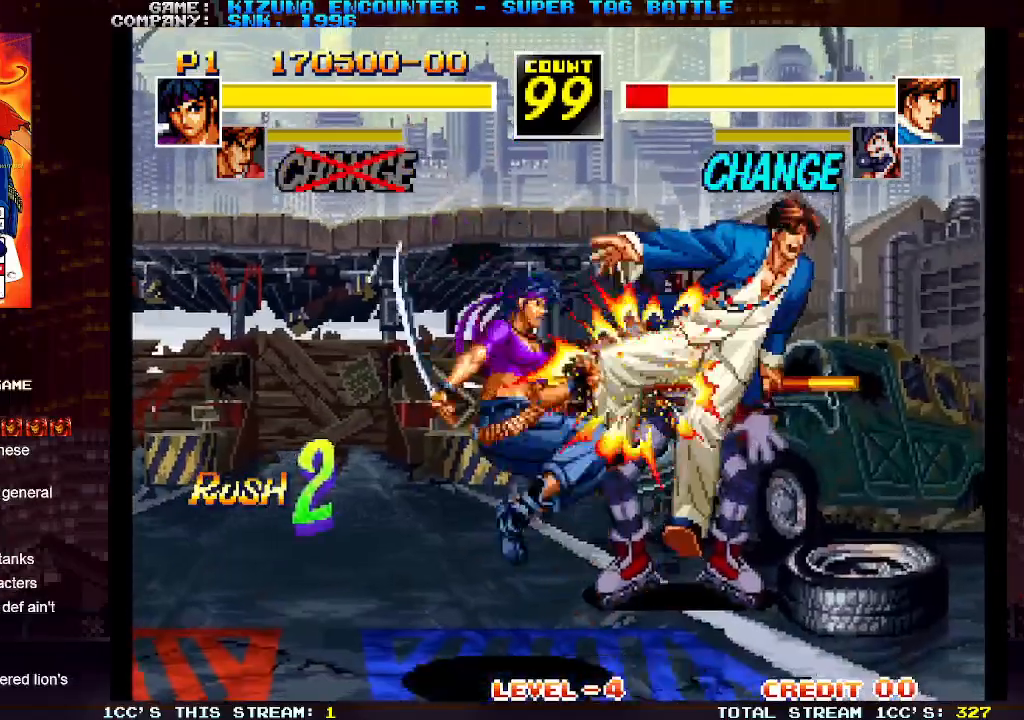
{"buttons": ["R1"], "left_stick": "center", "events": [[17, "SQUARE", "down"], [117, "SQUARE", "up"], [233, "TRIANGLE", "down"], [333, "TRIANGLE", "up"], [500, "R1", "down"]]}
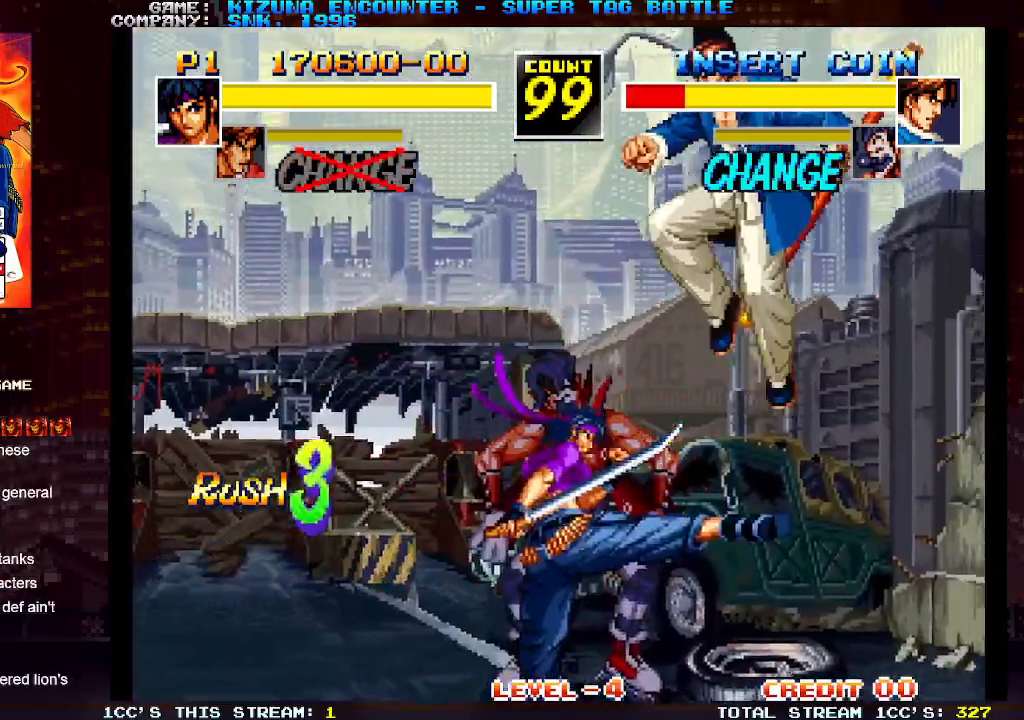
{"buttons": [], "left_stick": "left", "events": [[83, "R1", "up"], [317, "left_stick", "left"]]}
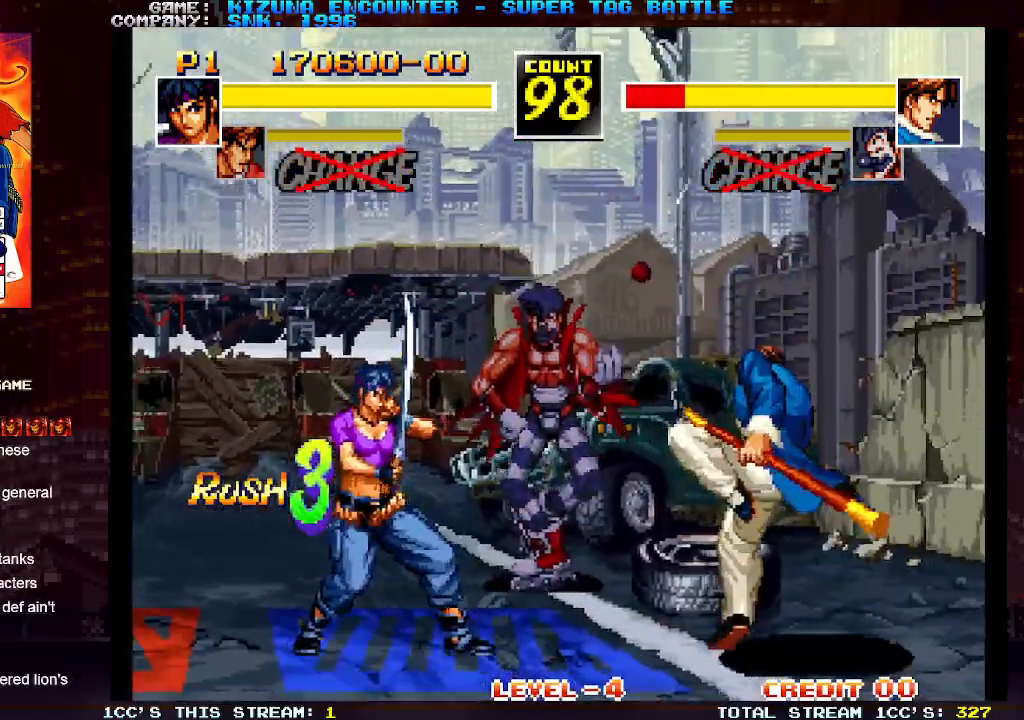
{"buttons": [], "left_stick": "left", "events": []}
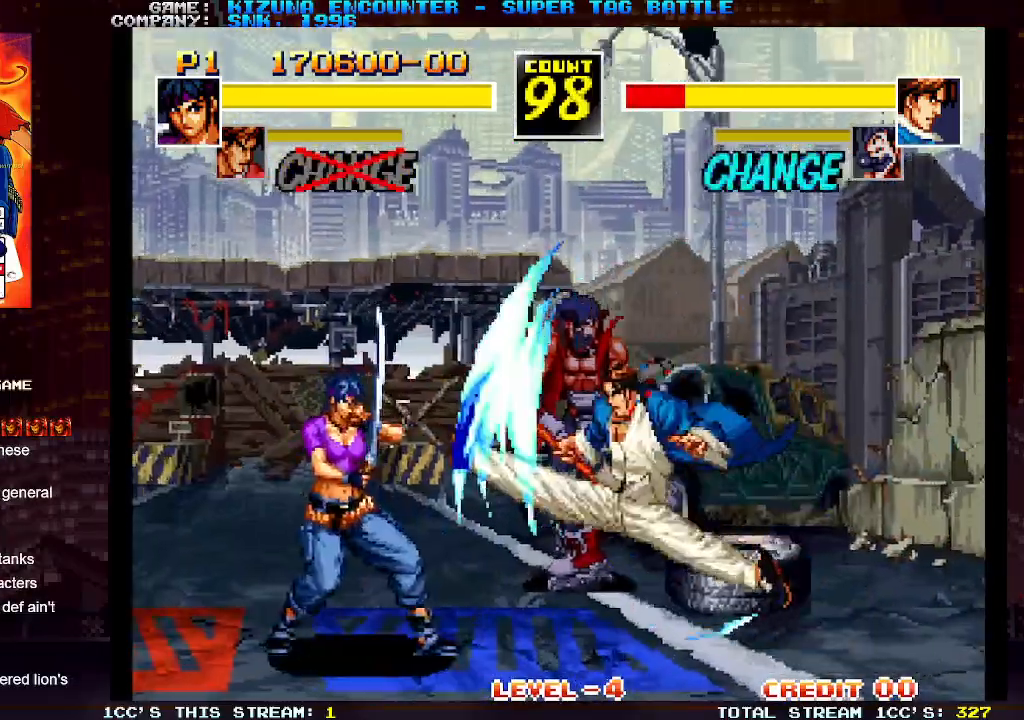
{"buttons": [], "left_stick": "center", "events": [[433, "left_stick", "center"]]}
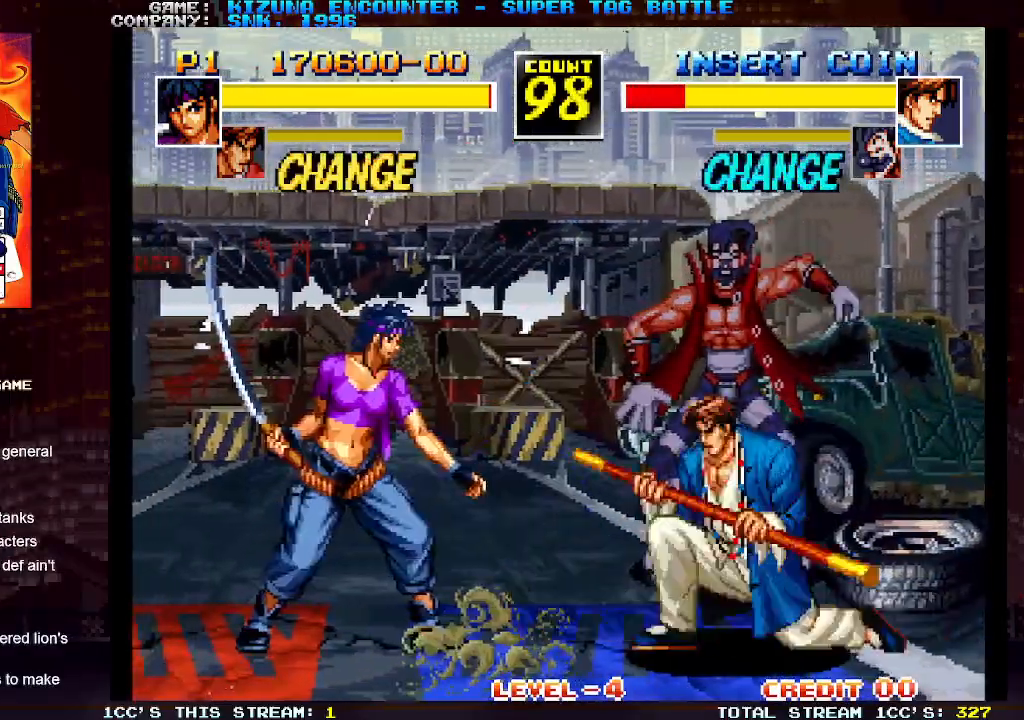
{"buttons": [], "left_stick": "center", "events": [[17, "R1", "down"], [67, "R1", "up"], [150, "R1", "down"], [217, "R1", "up"]]}
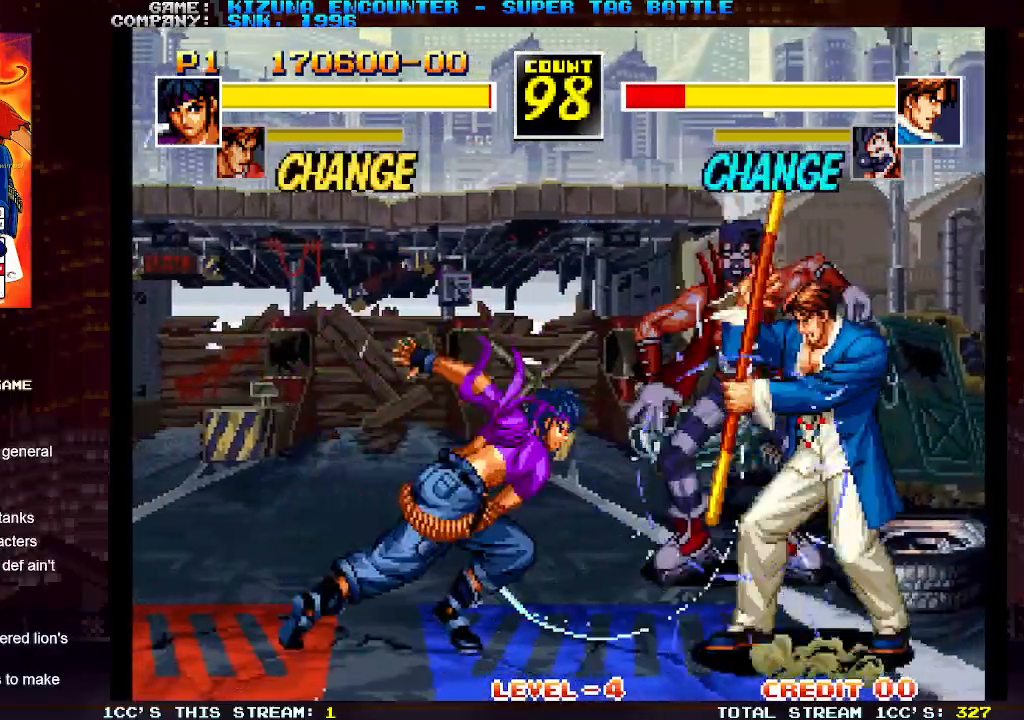
{"buttons": [], "left_stick": "up-right", "events": [[283, "left_stick", "right"], [333, "left_stick", "up-right"]]}
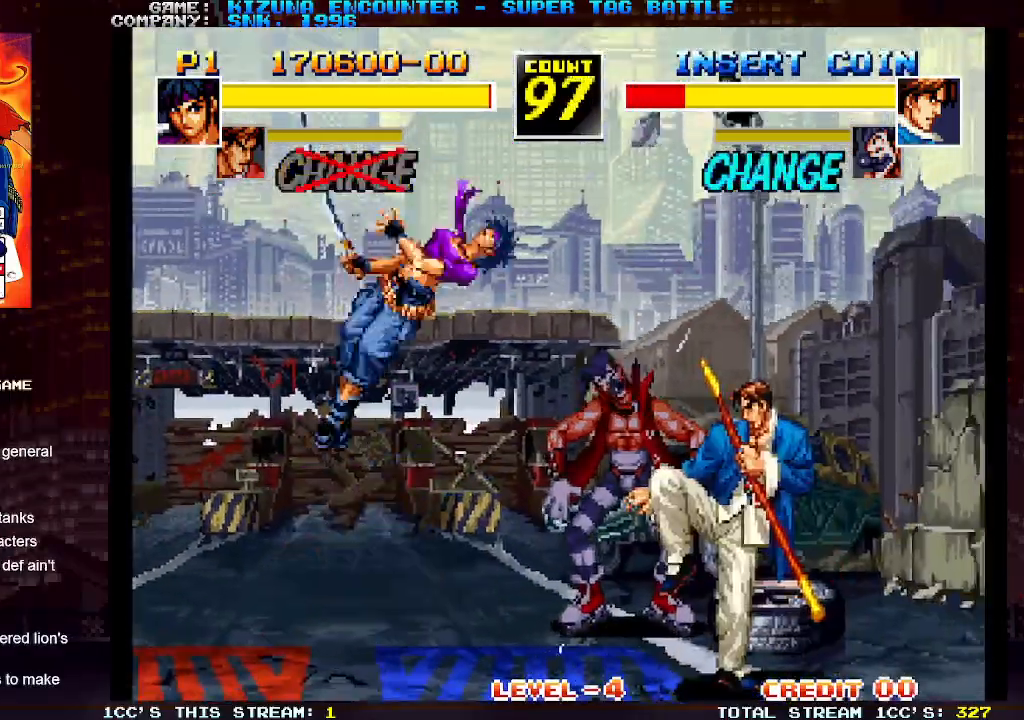
{"buttons": [], "left_stick": "left", "events": [[117, "left_stick", "center"], [183, "left_stick", "left"], [333, "SQUARE", "down"], [400, "SQUARE", "up"]]}
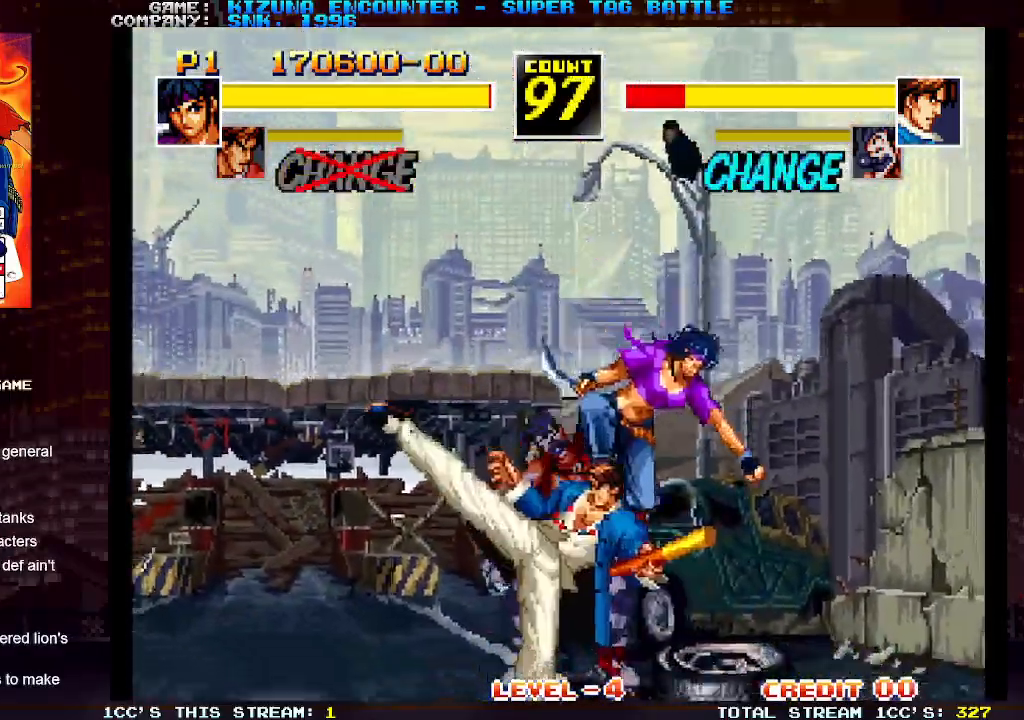
{"buttons": [], "left_stick": "center", "events": [[50, "TRIANGLE", "down"], [67, "left_stick", "center"], [133, "TRIANGLE", "up"], [250, "SQUARE", "down"], [317, "SQUARE", "up"], [433, "TRIANGLE", "down"], [500, "TRIANGLE", "up"]]}
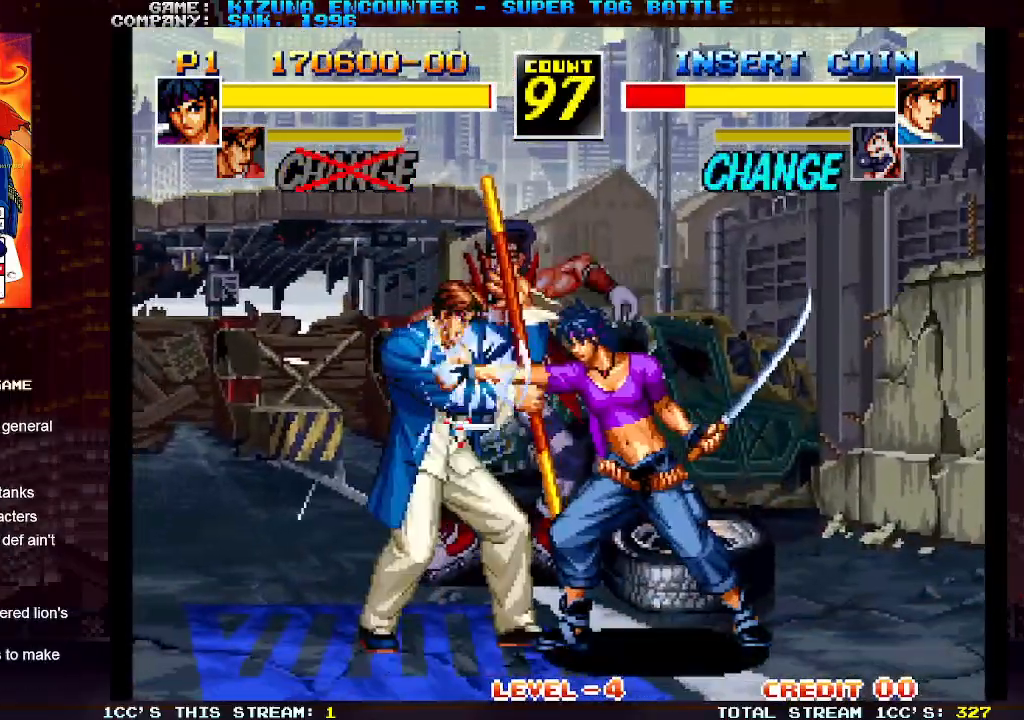
{"buttons": [], "left_stick": "left", "events": [[117, "left_stick", "left"], [250, "SQUARE", "down"], [350, "SQUARE", "up"]]}
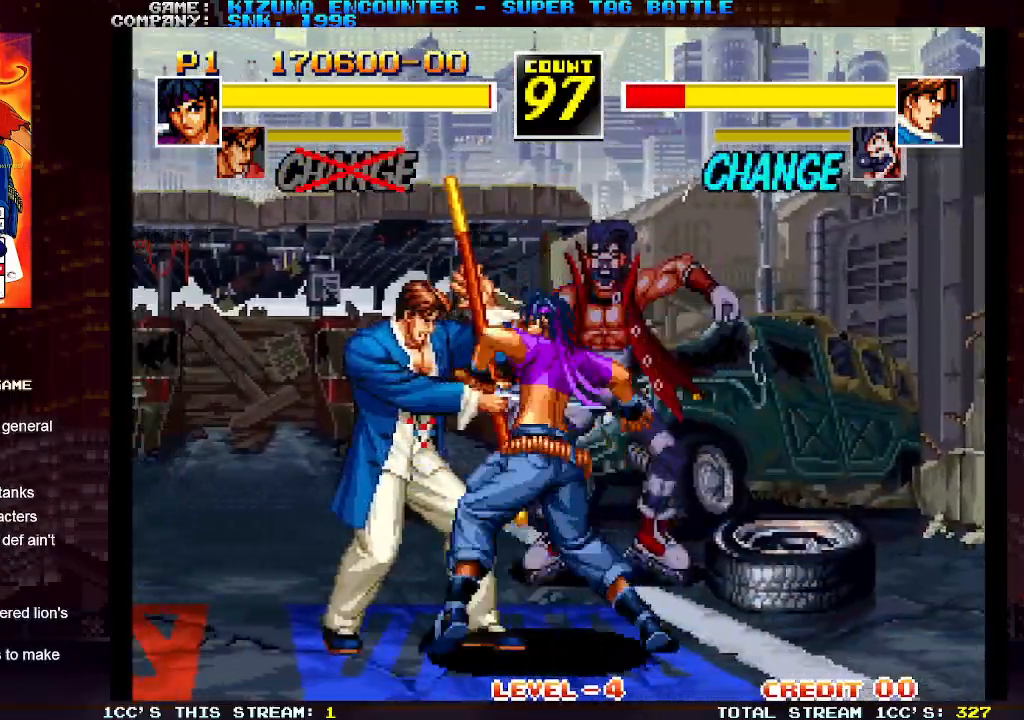
{"buttons": [], "left_stick": "right", "events": [[67, "TRIANGLE", "down"], [167, "TRIANGLE", "up"], [333, "left_stick", "down"], [467, "left_stick", "right"]]}